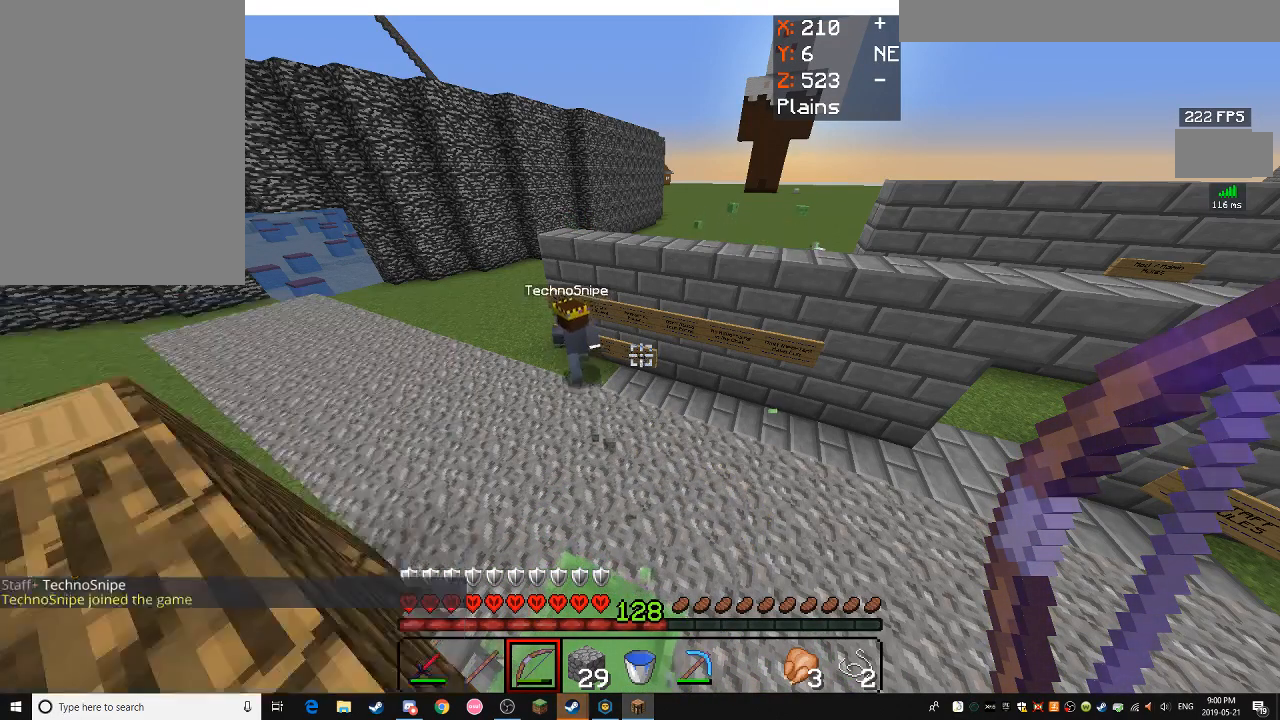
Gameplay with keyboard and mouse; each line is a JSON object with the keys and mouse buttons held at the frame after it. "events" lists presses ("down") and releases ("up") of "a", "d", "s", "space", "w", "mouse_left" and "mouse_right" between this image and that frame as [ms after this image, input, new state], when the widget could be followed in between. "mouse_left", "mouse_right" = the "left", "right" buttons of the "mouse" list. No other keys are recorded. Fast repeated clicks can show as one long hold. Mouse movement is not recorded.
{"keys": ["s"], "mouse": [], "events": [[233, "s", "down"]]}
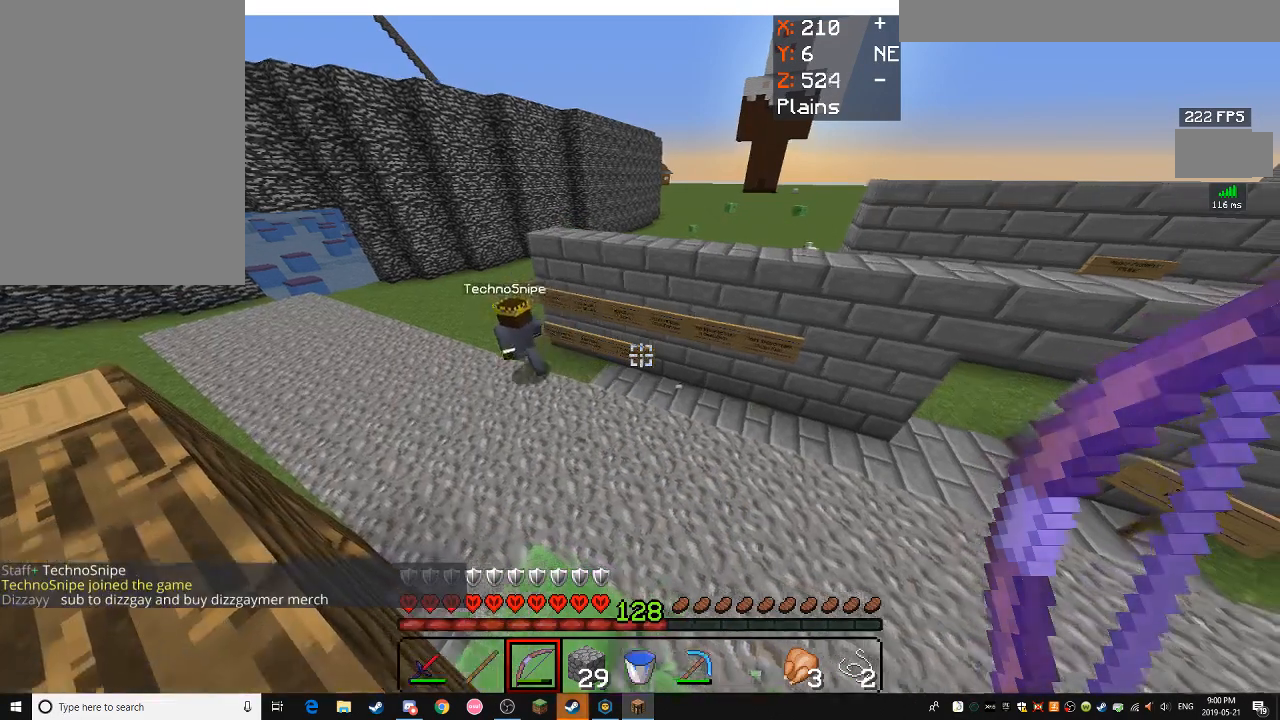
{"keys": [], "mouse": [], "events": [[150, "s", "up"]]}
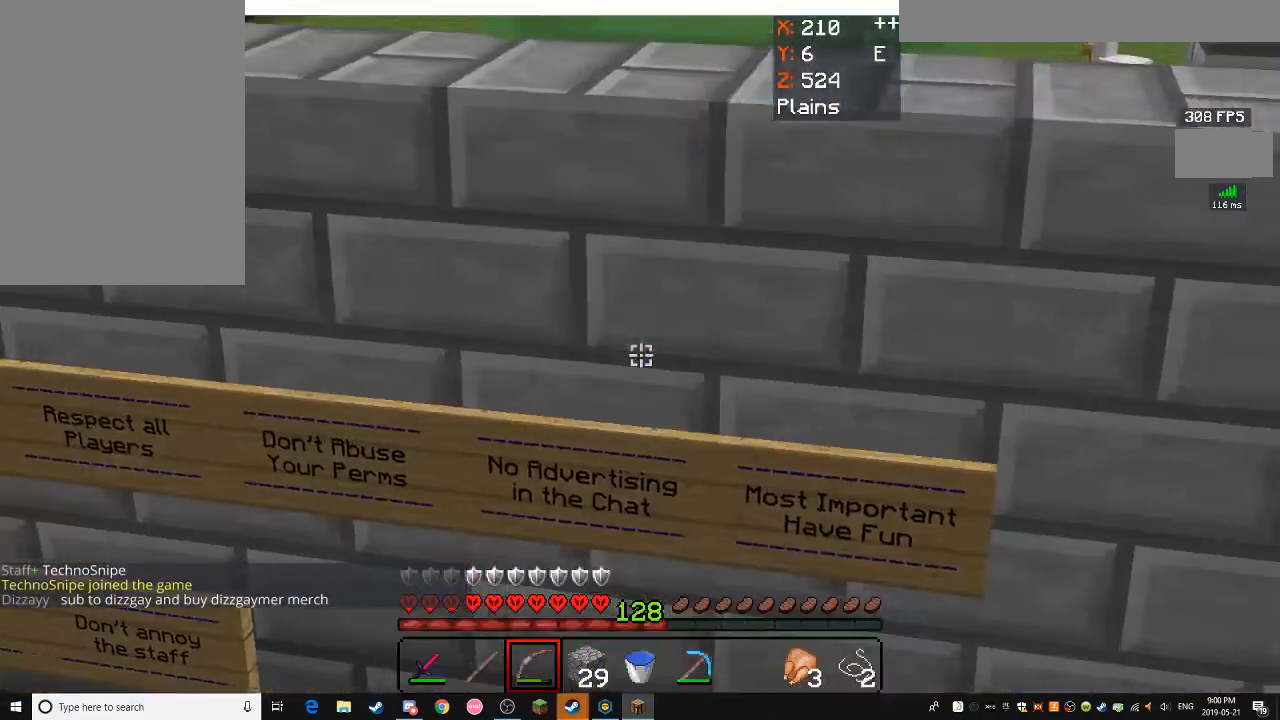
{"keys": [], "mouse": [], "events": []}
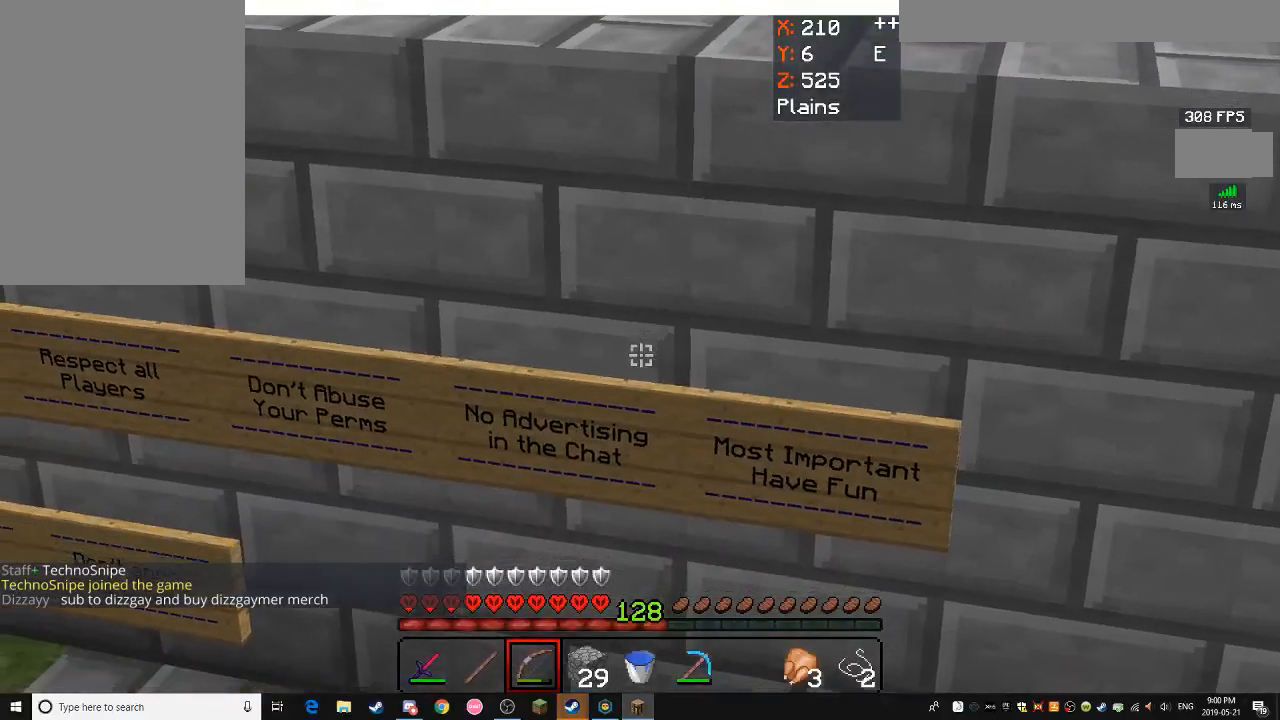
{"keys": [], "mouse": [], "events": []}
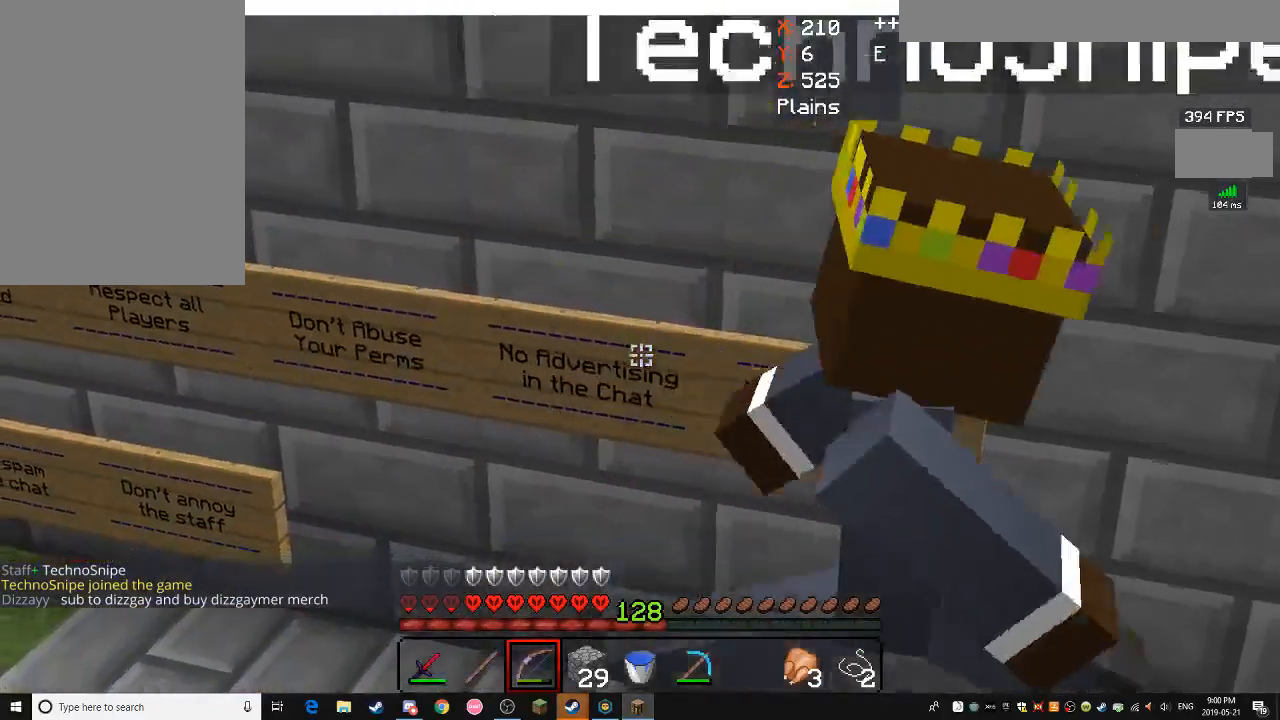
{"keys": ["s"], "mouse": [], "events": [[183, "s", "down"]]}
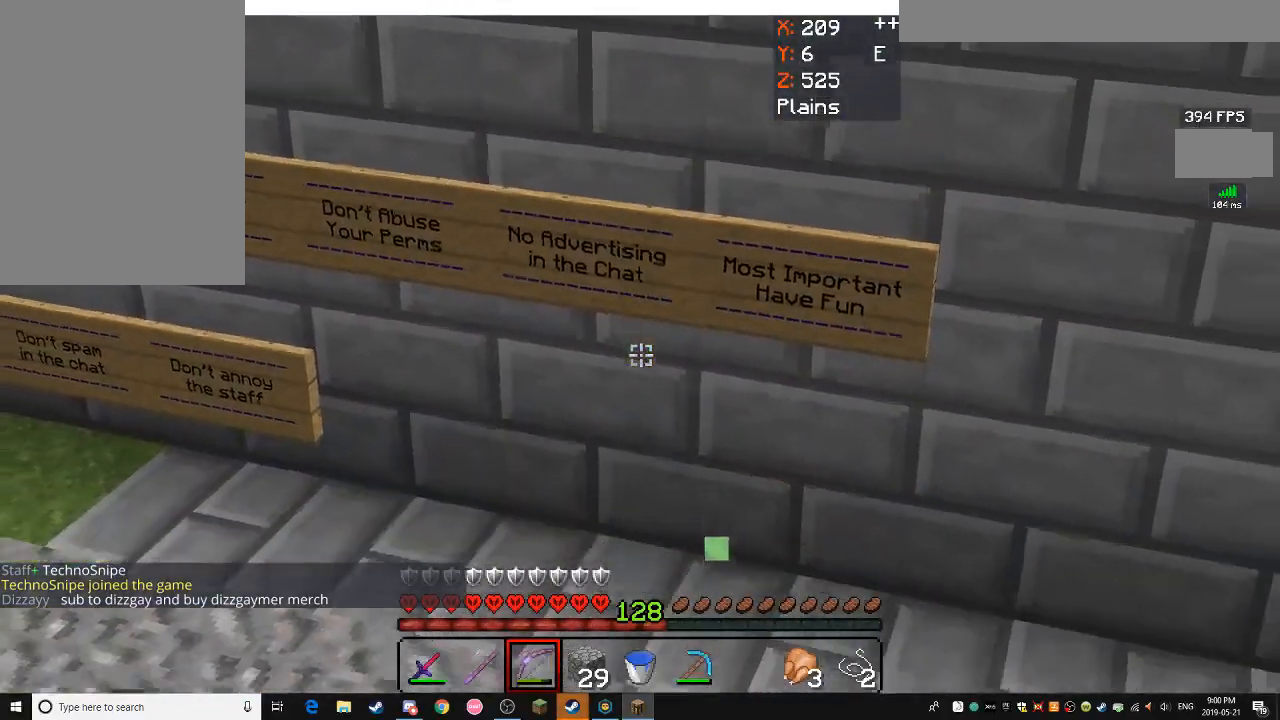
{"keys": ["w"], "mouse": [], "events": [[83, "s", "up"], [483, "w", "down"]]}
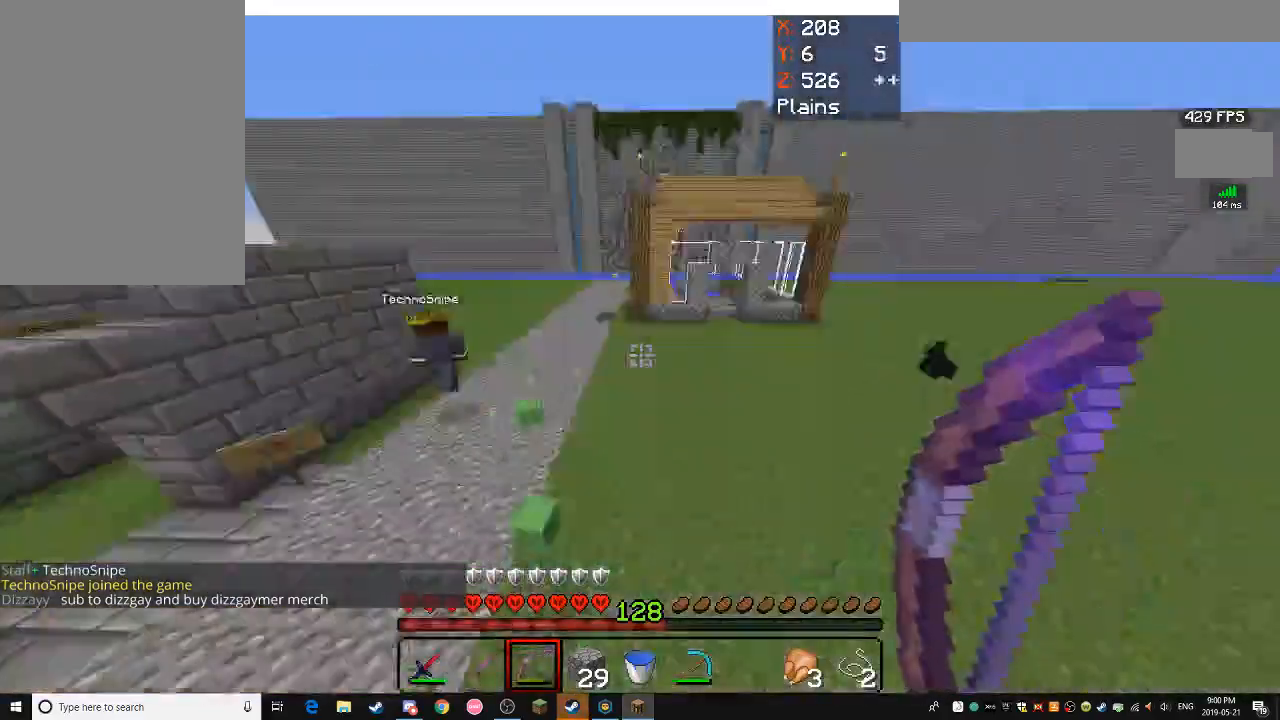
{"keys": ["space", "w"], "mouse": [], "events": [[83, "d", "down"], [283, "space", "down"], [433, "d", "up"]]}
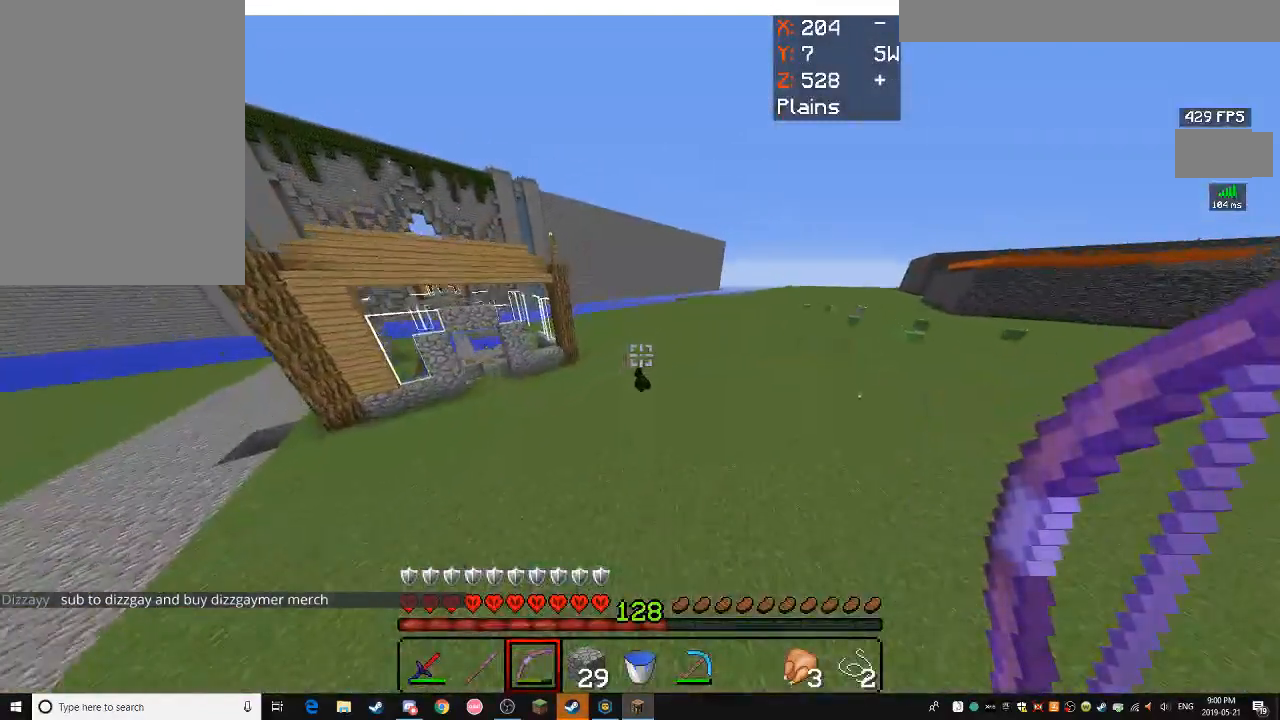
{"keys": [], "mouse": [], "events": [[17, "w", "up"], [83, "space", "up"]]}
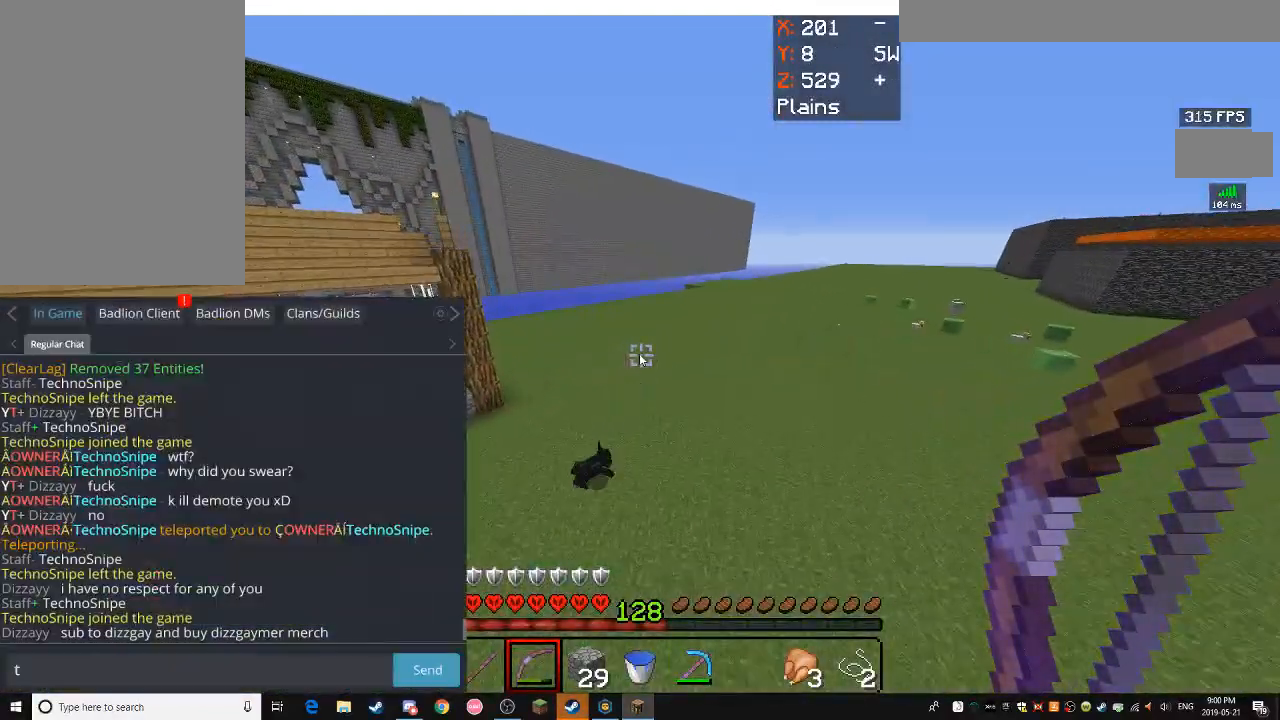
{"keys": [], "mouse": [], "events": []}
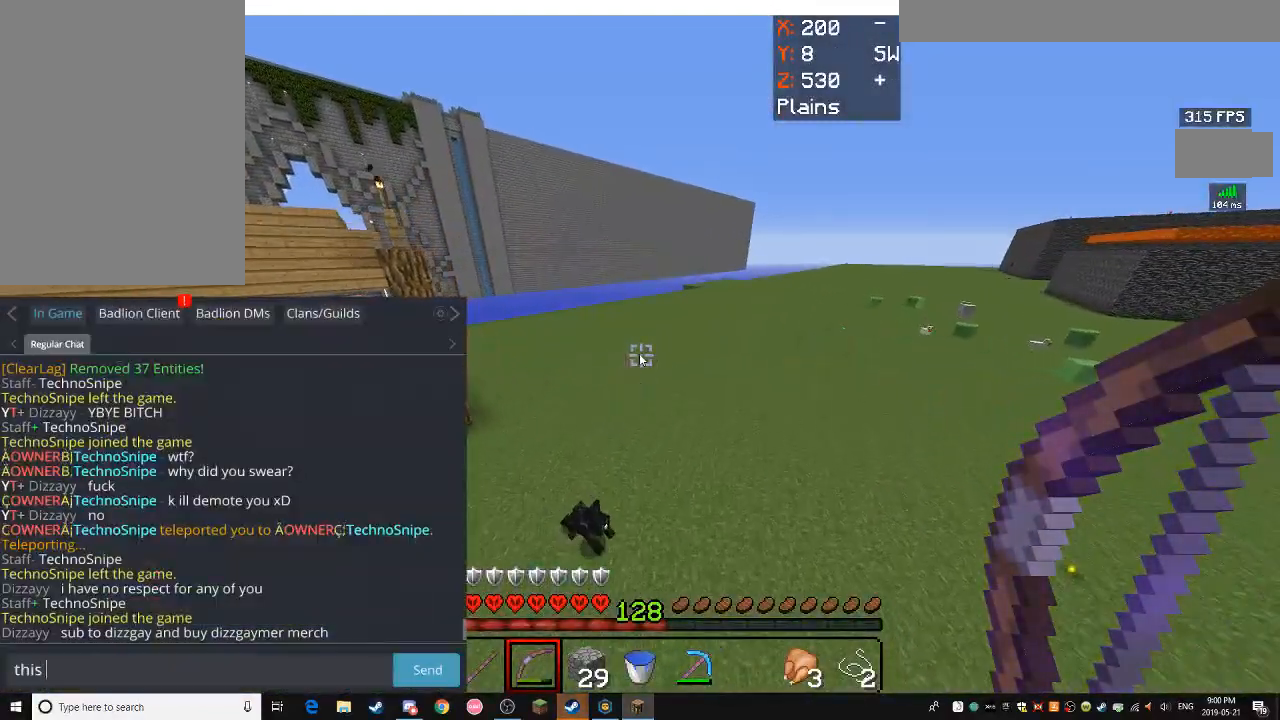
{"keys": [], "mouse": [], "events": []}
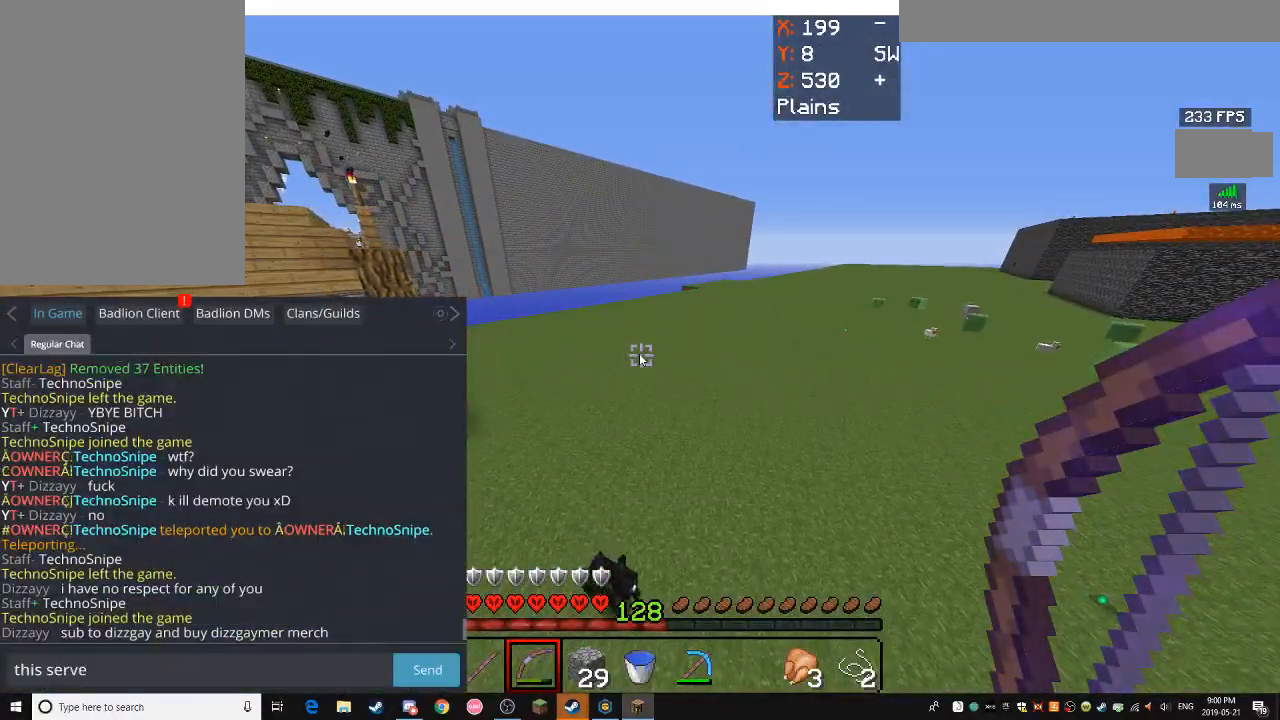
{"keys": [], "mouse": [], "events": []}
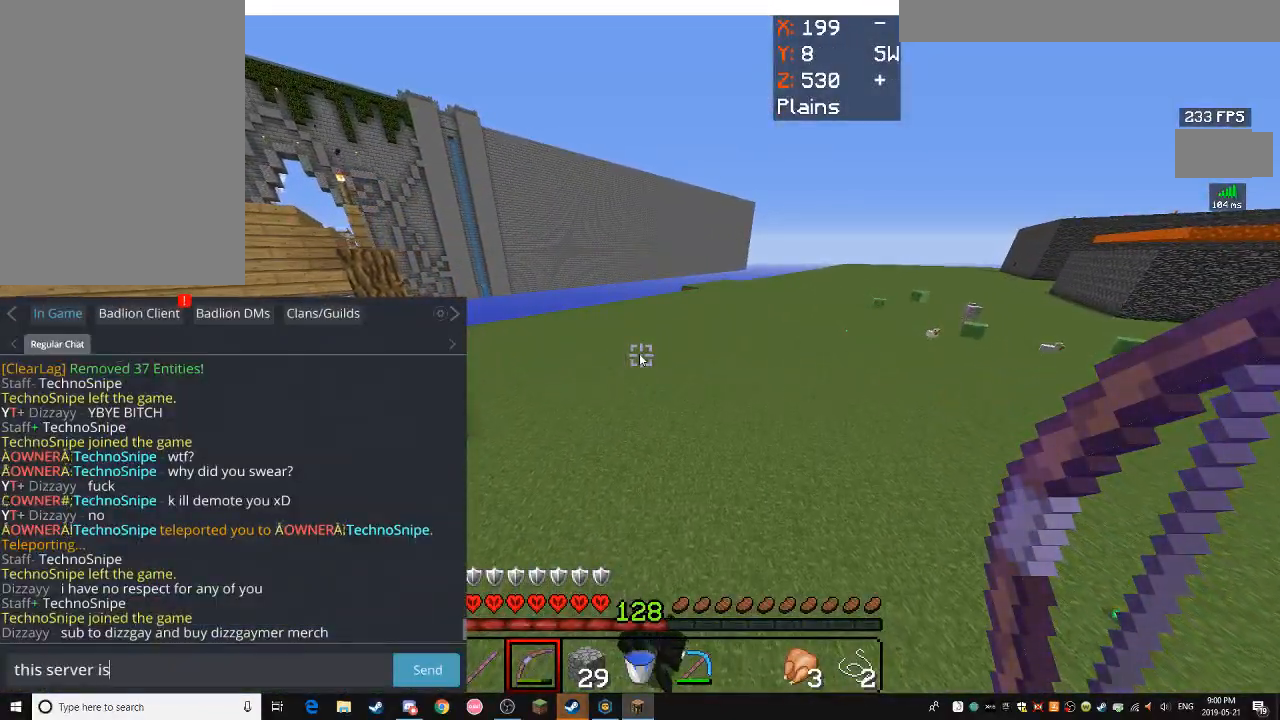
{"keys": [], "mouse": [], "events": []}
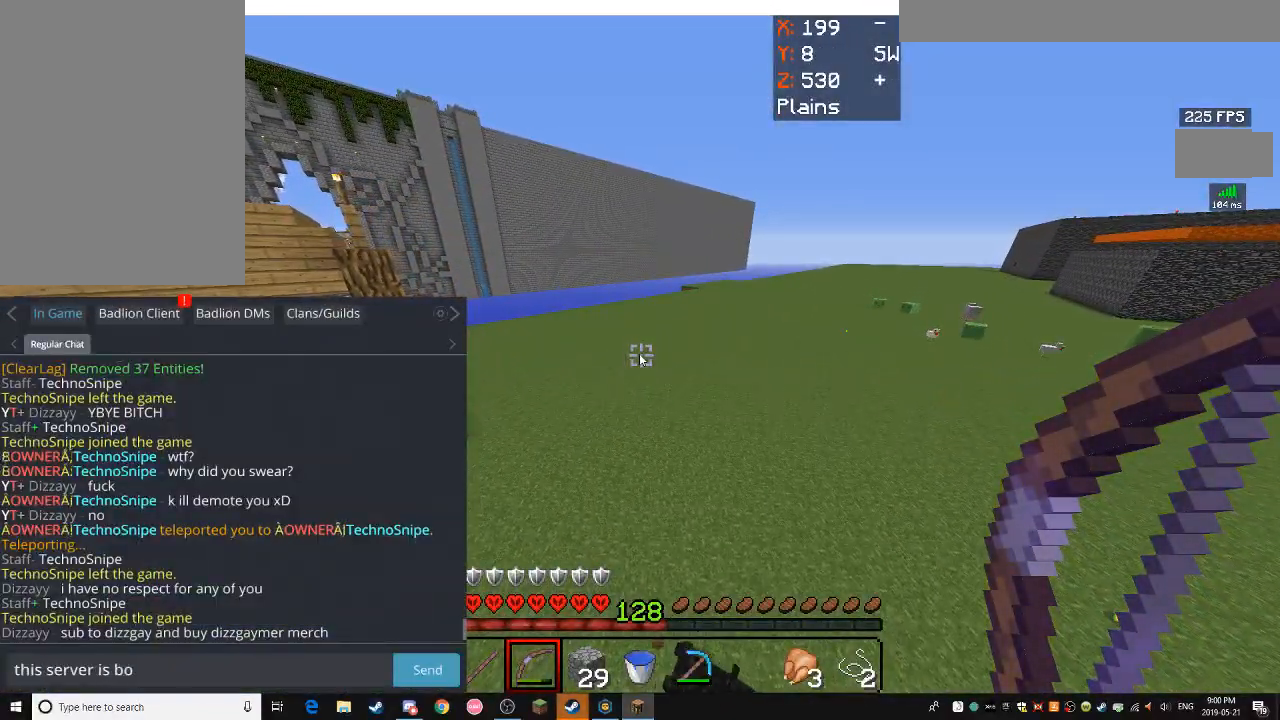
{"keys": [], "mouse": [], "events": []}
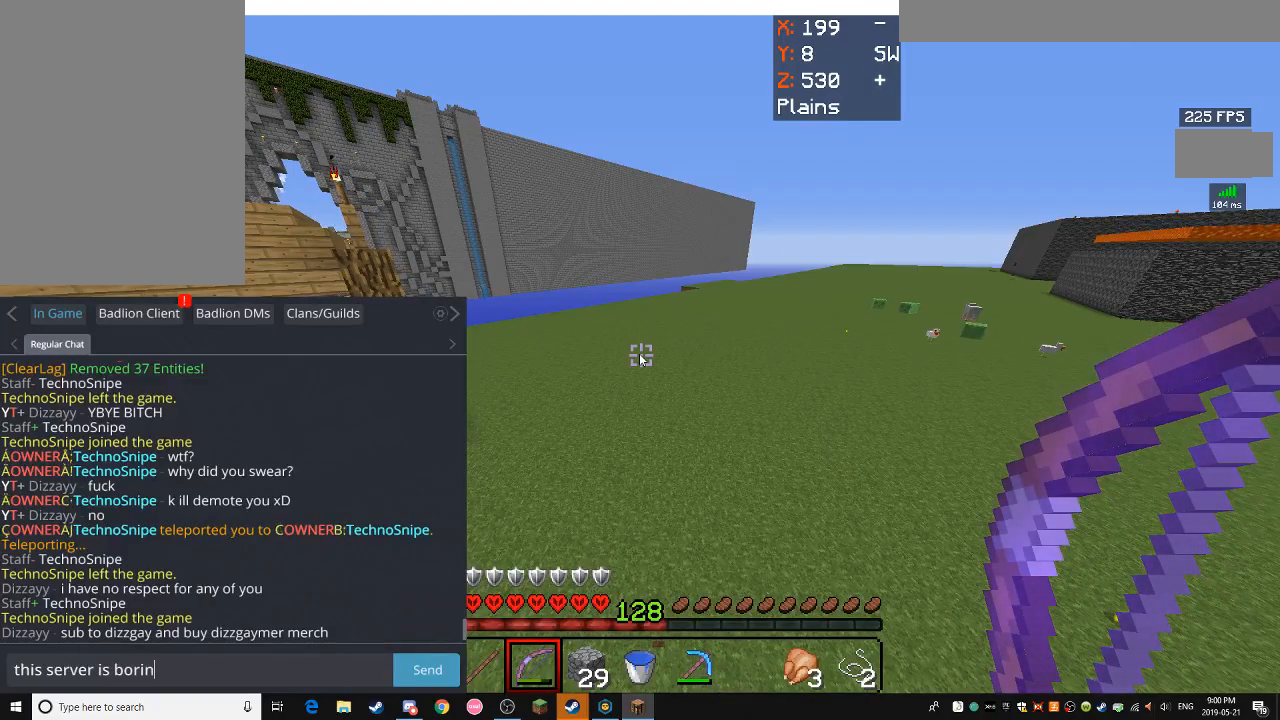
{"keys": [], "mouse": [], "events": []}
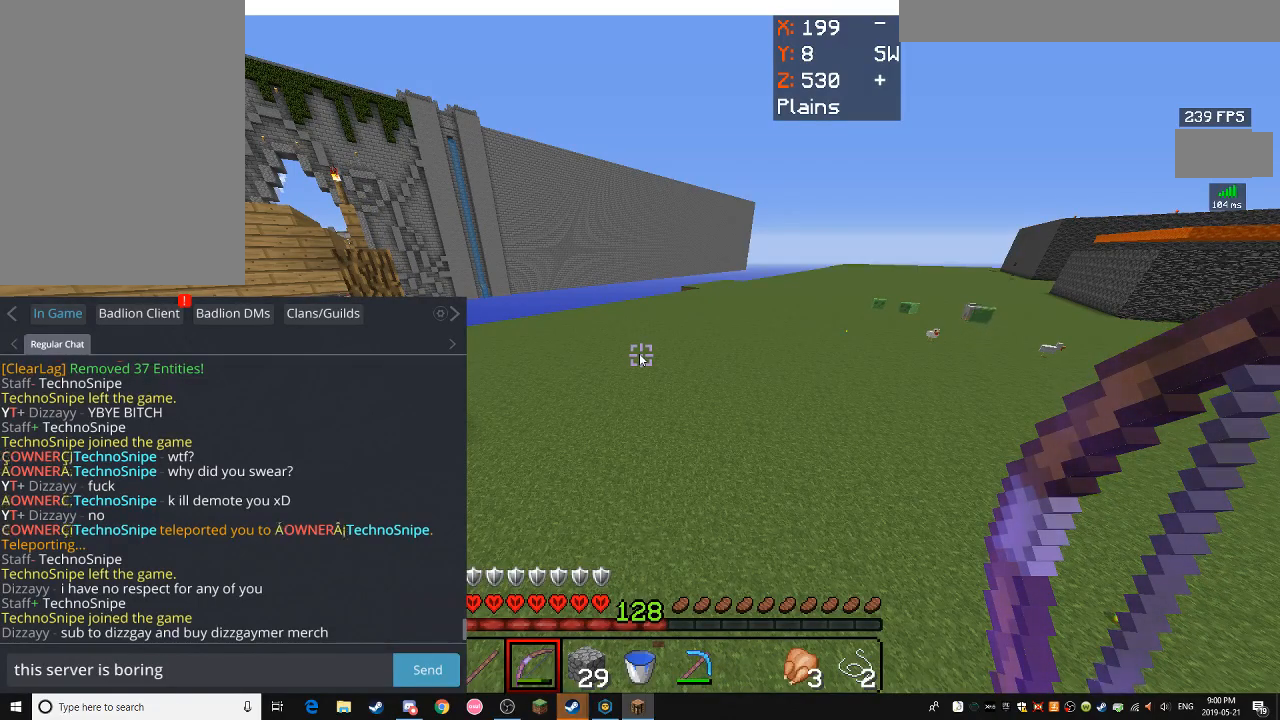
{"keys": [], "mouse": [], "events": []}
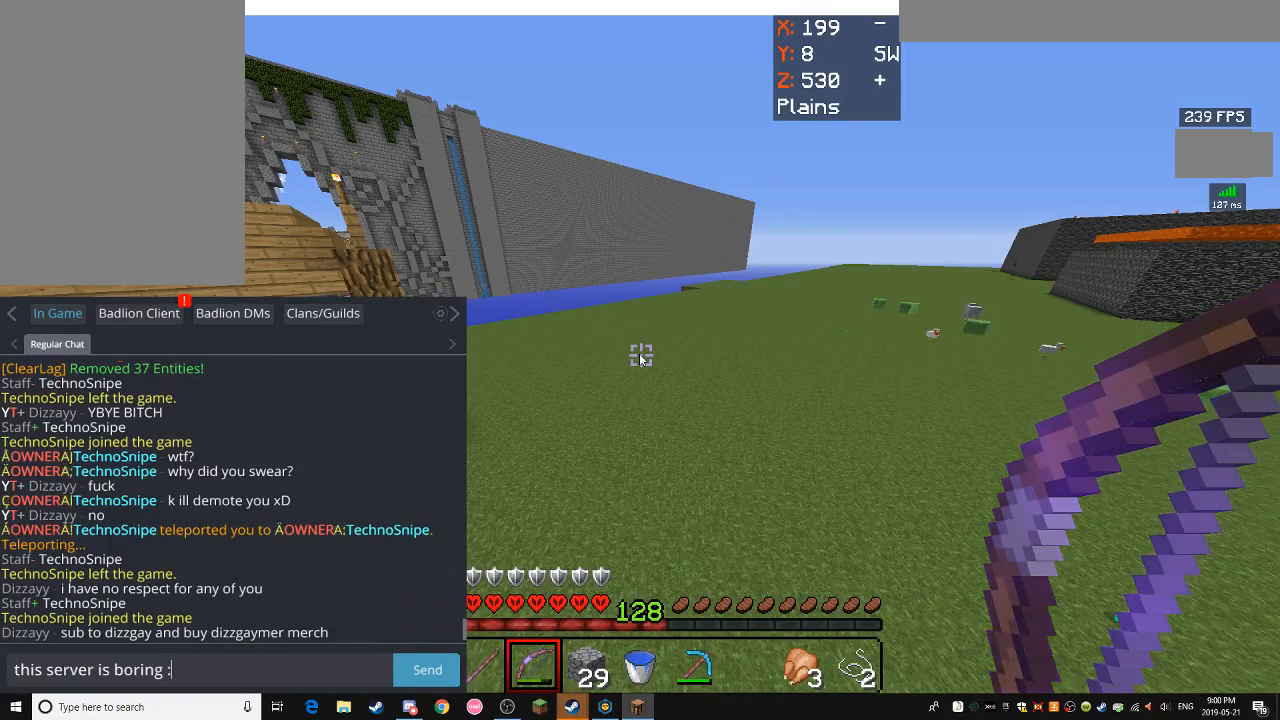
{"keys": [], "mouse": [], "events": []}
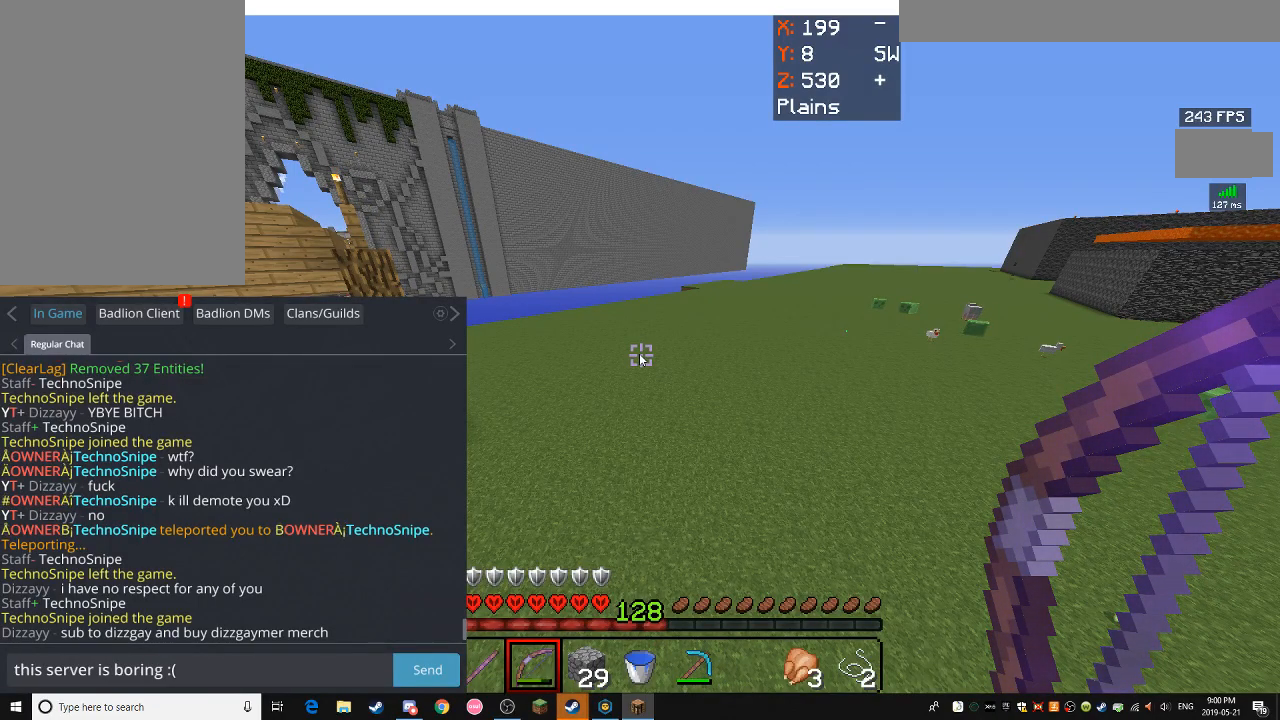
{"keys": [], "mouse": [], "events": []}
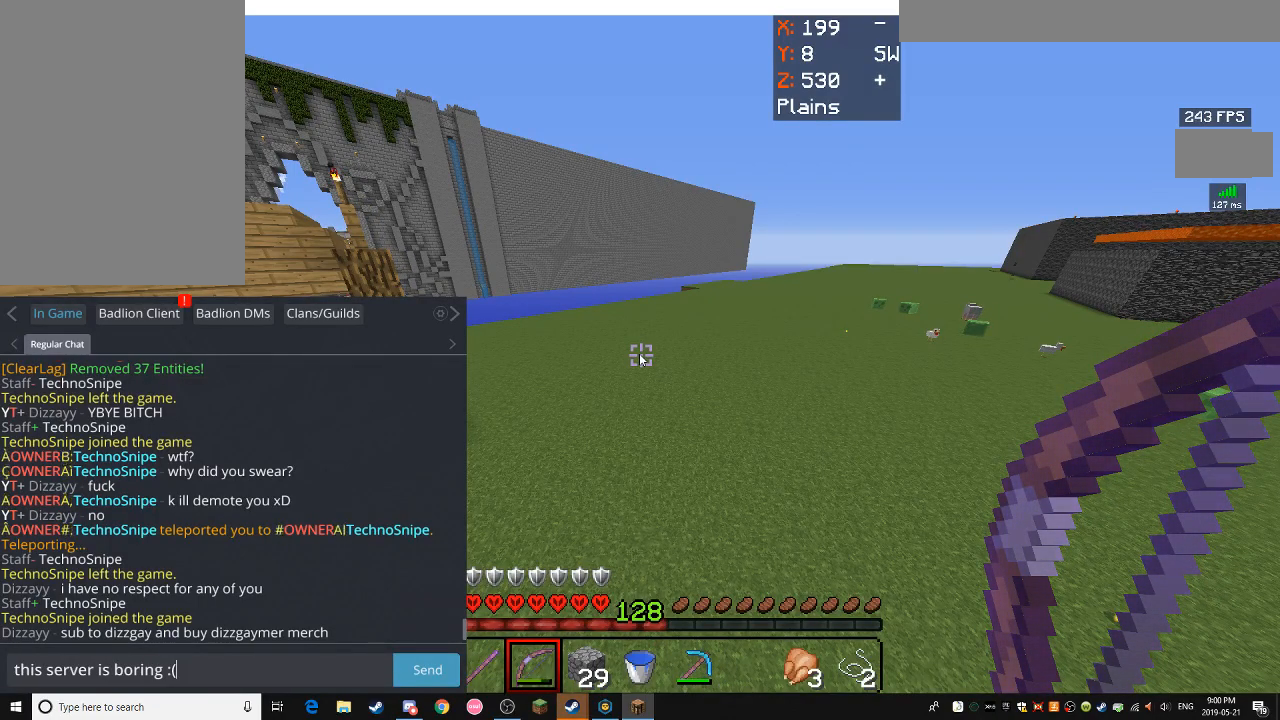
{"keys": ["s"], "mouse": [], "events": [[333, "s", "down"]]}
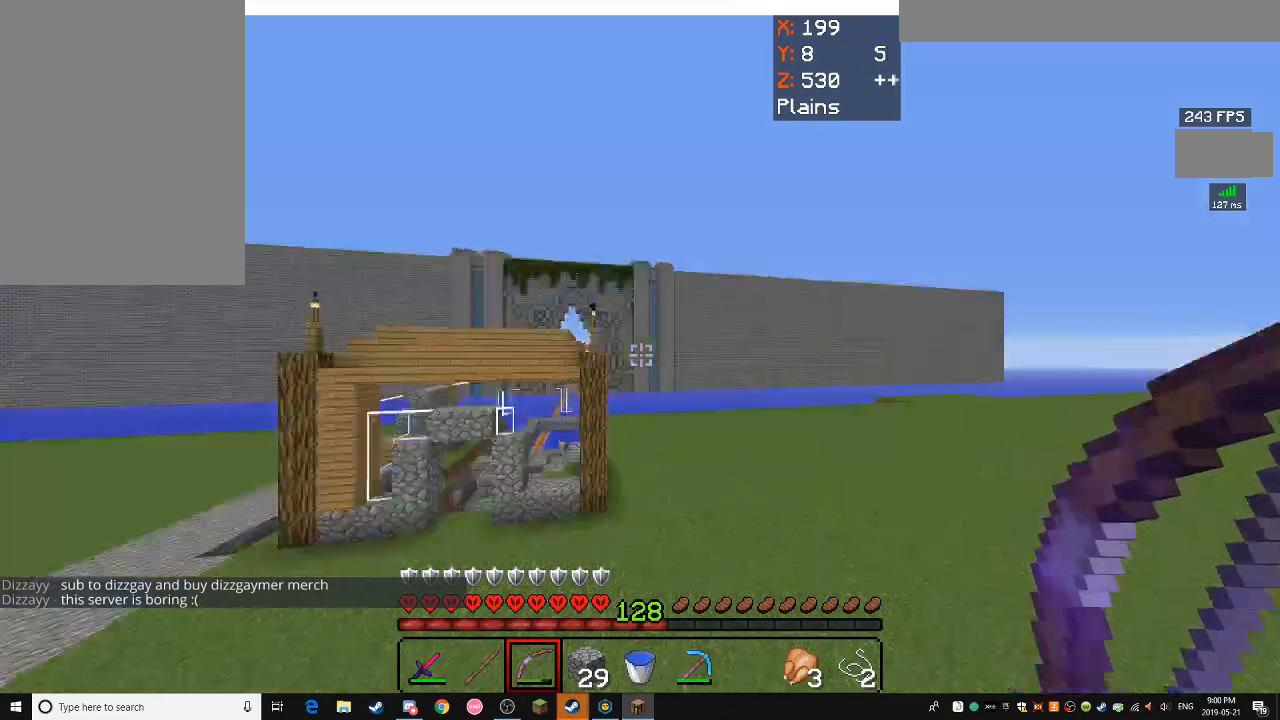
{"keys": ["a", "w"], "mouse": [], "events": [[183, "a", "down"], [183, "s", "up"], [433, "w", "down"]]}
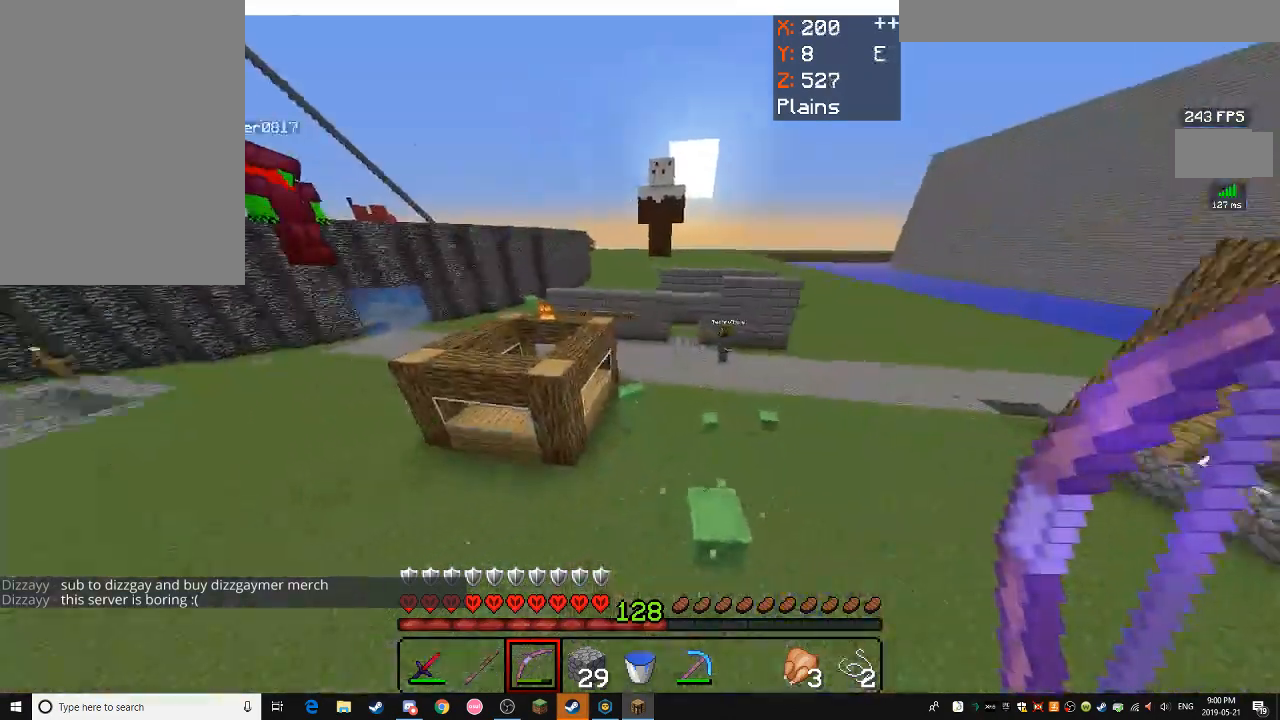
{"keys": ["w"], "mouse": [], "events": [[117, "w", "up"], [300, "a", "up"], [483, "w", "down"]]}